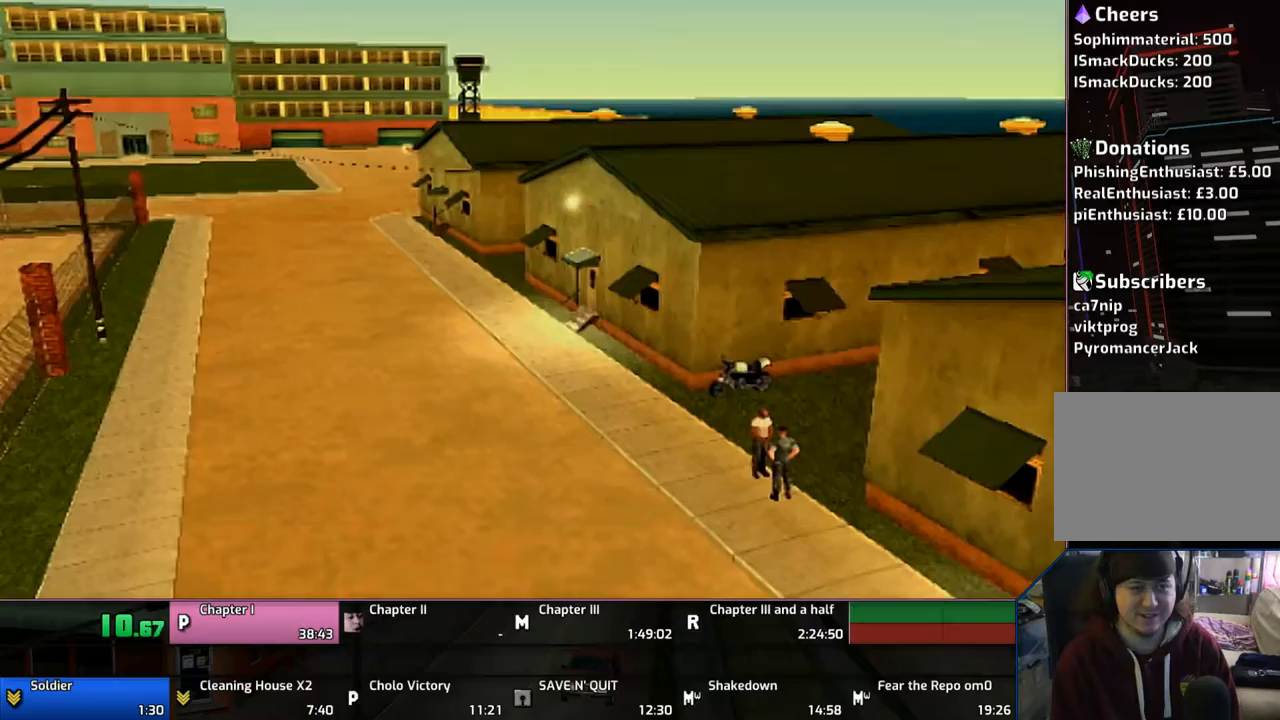
Gameplay with a controller (PlayStation layout); each line is a JSON object with the inputs held at the frame after it. "events" lists button and stick changes between this image and that frame as [ms after this image, input, new state], when the widget could be followed in between. Not read: L1 L2 L3 R1 R2 R3.
{"buttons": ["CROSS"], "left_stick": "up", "right_stick": "center", "events": [[83, "CROSS", "up"], [183, "CROSS", "down"], [283, "CROSS", "up"], [317, "CROSS", "down"]]}
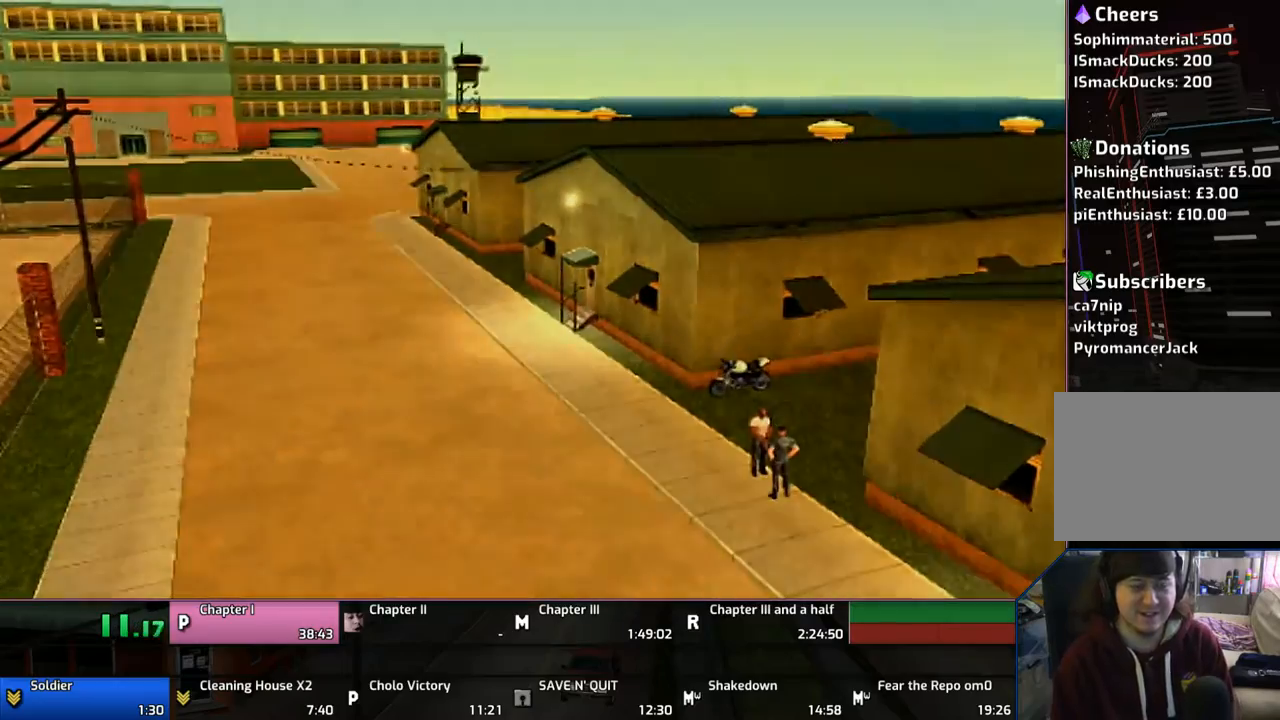
{"buttons": ["CROSS"], "left_stick": "up", "right_stick": "center", "events": [[83, "CROSS", "up"], [117, "CROSS", "down"], [267, "CROSS", "up"], [317, "CROSS", "down"], [383, "CROSS", "up"], [483, "CROSS", "down"]]}
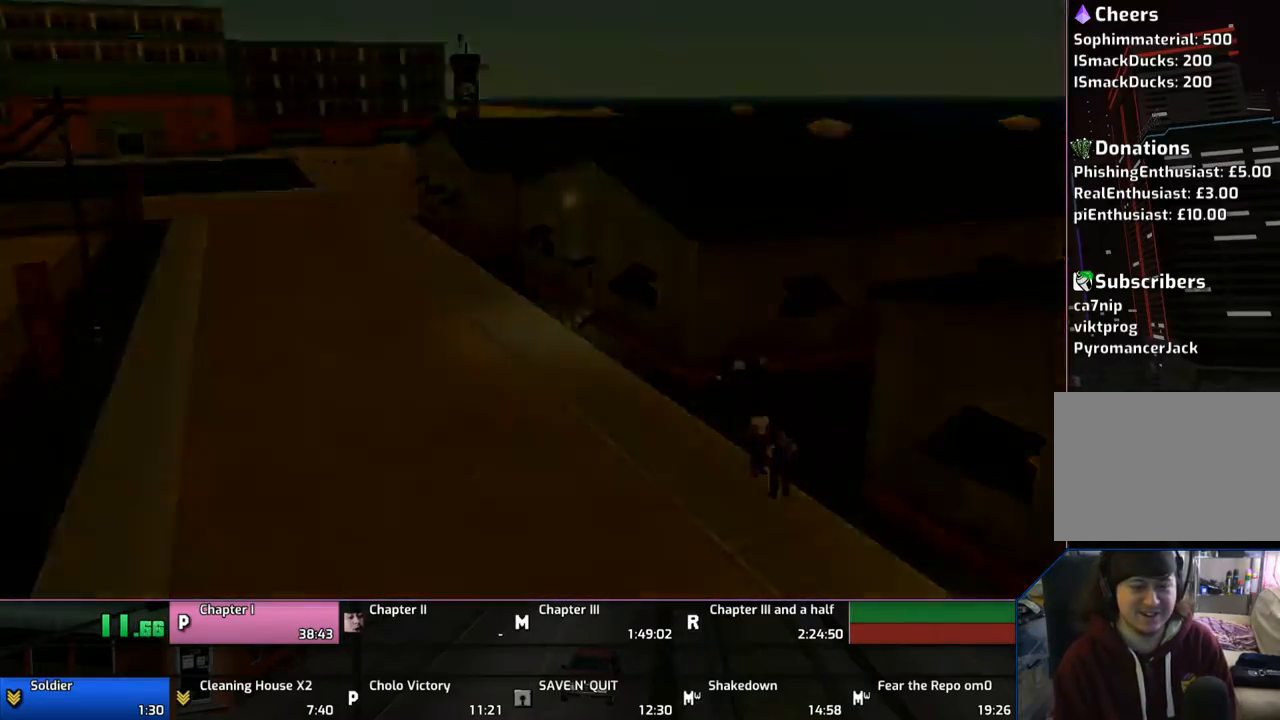
{"buttons": ["CROSS"], "left_stick": "up", "right_stick": "center", "events": [[83, "CROSS", "up"], [183, "CROSS", "down"], [217, "CROSS", "up"], [317, "CROSS", "down"]]}
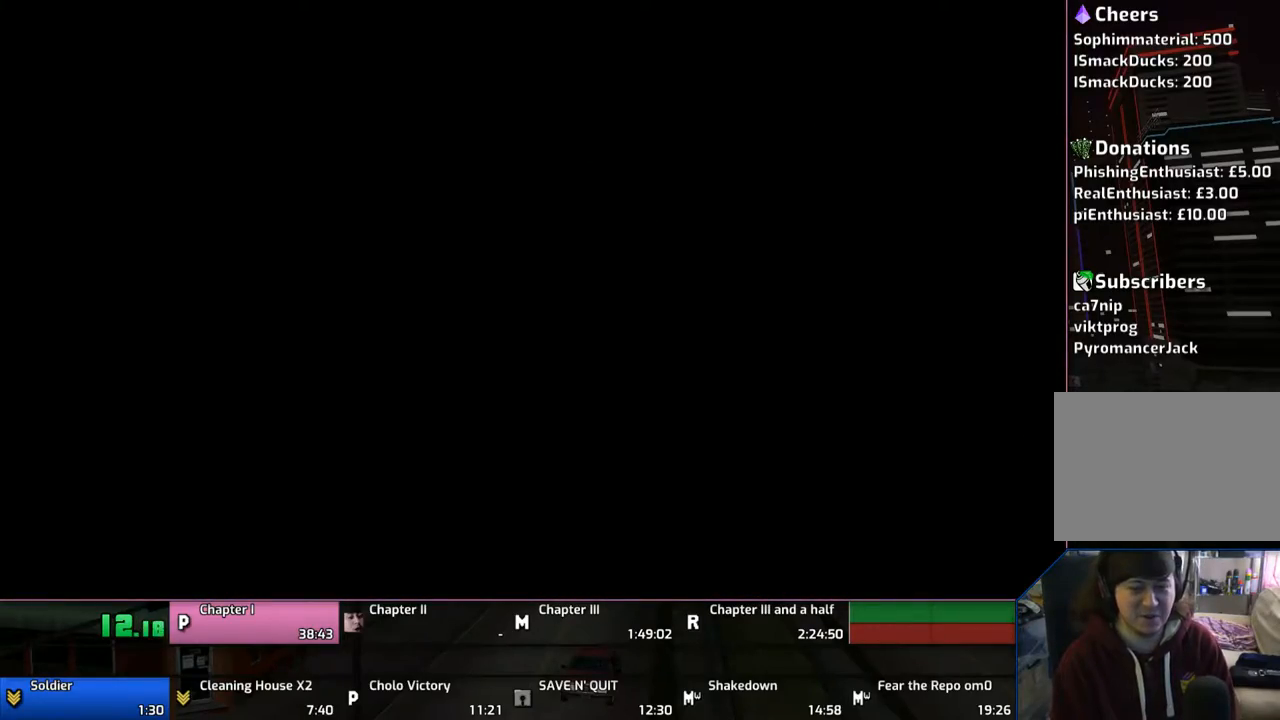
{"buttons": ["CROSS"], "left_stick": "up", "right_stick": "center", "events": [[117, "CROSS", "up"], [183, "CROSS", "down"], [283, "CROSS", "up"], [317, "CROSS", "down"], [433, "CROSS", "up"], [500, "CROSS", "down"]]}
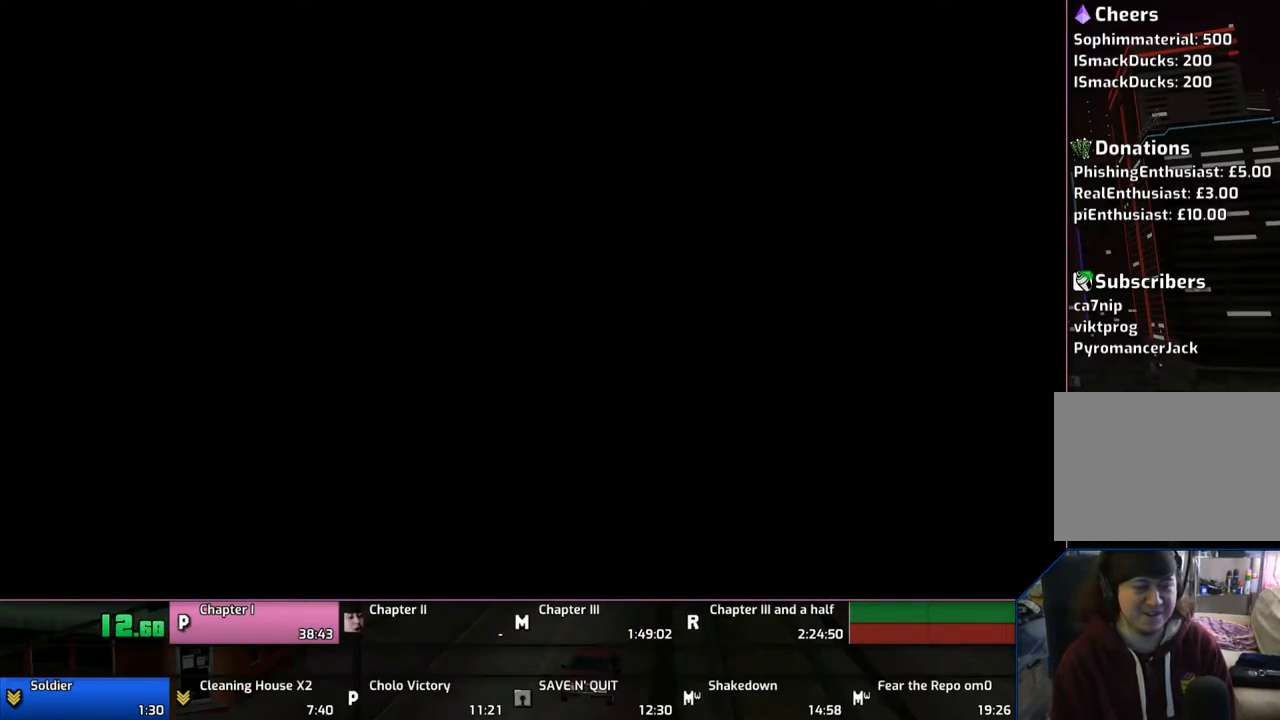
{"buttons": ["CROSS"], "left_stick": "up", "right_stick": "center", "events": []}
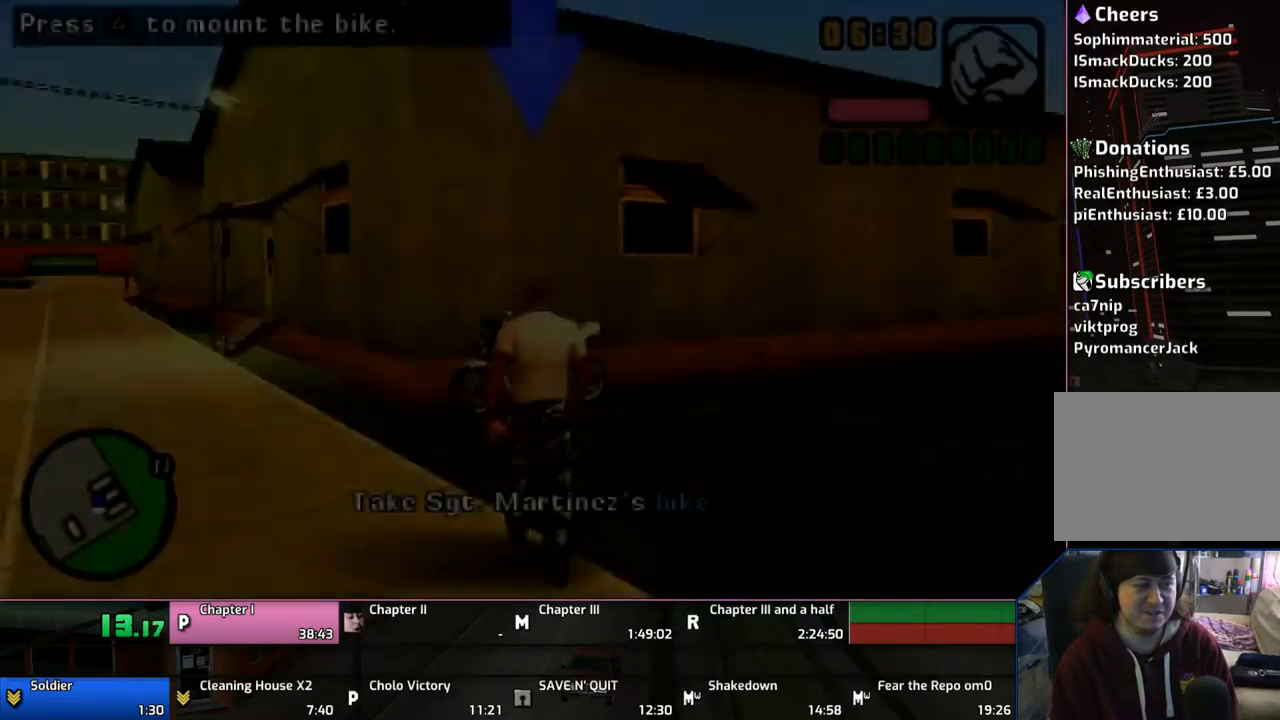
{"buttons": ["TRIANGLE"], "left_stick": "up", "right_stick": "center", "events": [[283, "TRIANGLE", "down"], [383, "CROSS", "up"], [383, "TRIANGLE", "up"], [417, "TRIANGLE", "down"]]}
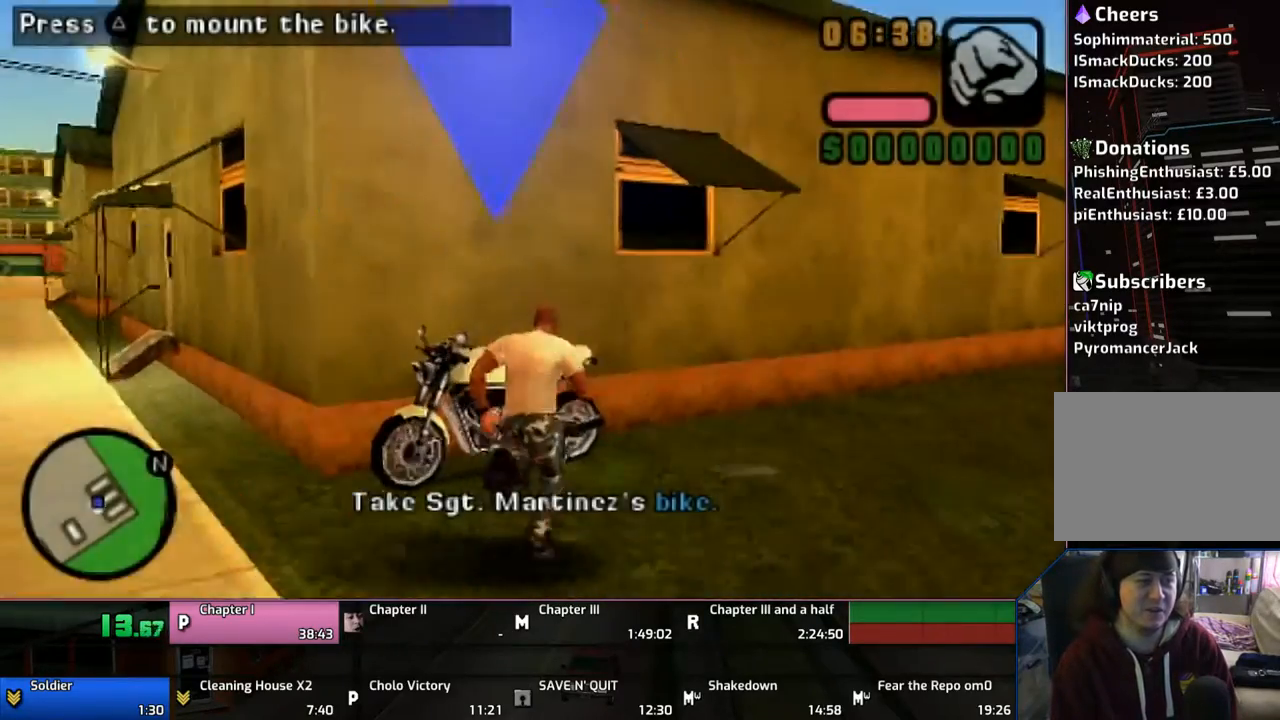
{"buttons": ["CROSS"], "left_stick": "center", "right_stick": "center", "events": [[50, "left_stick", "center"], [183, "TRIANGLE", "up"], [217, "TRIANGLE", "down"], [317, "TRIANGLE", "up"], [383, "CROSS", "down"]]}
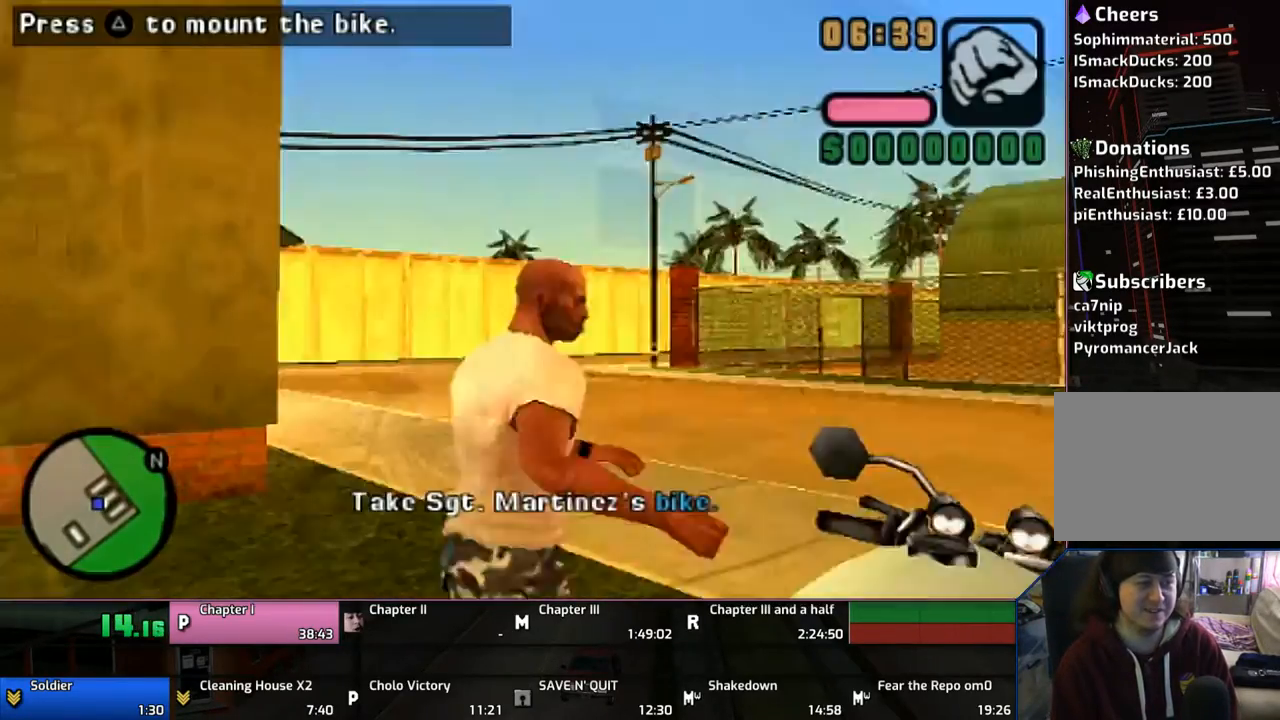
{"buttons": ["CROSS"], "left_stick": "center", "right_stick": "center", "events": []}
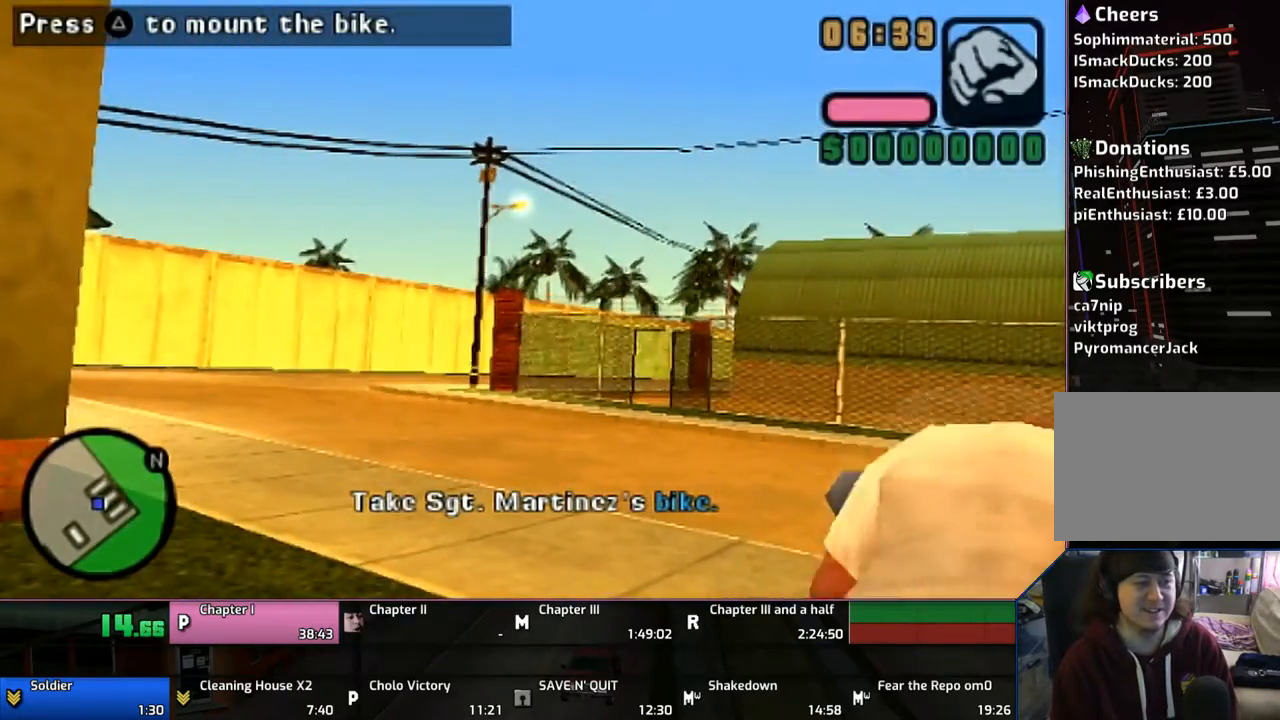
{"buttons": ["CROSS"], "left_stick": "right", "right_stick": "center", "events": [[67, "left_stick", "up"], [183, "left_stick", "center"], [283, "left_stick", "up"], [333, "left_stick", "right"]]}
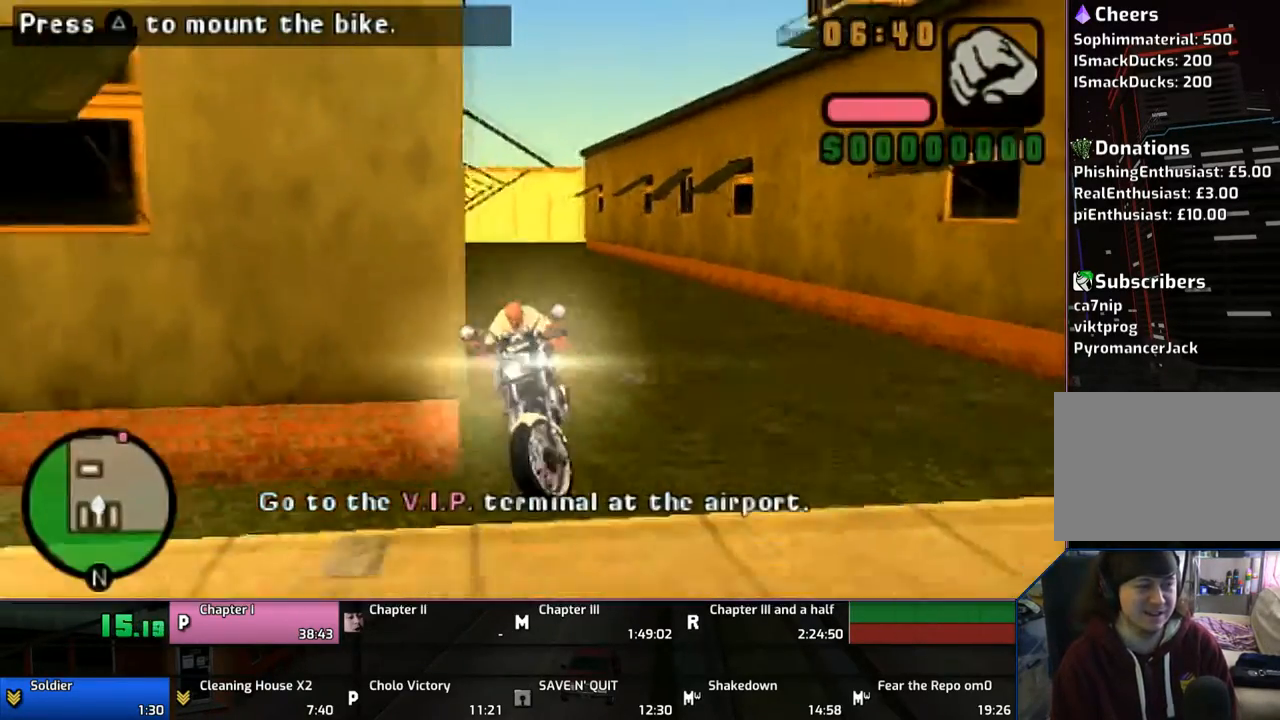
{"buttons": ["CROSS"], "left_stick": "center", "right_stick": "center", "events": [[433, "left_stick", "center"]]}
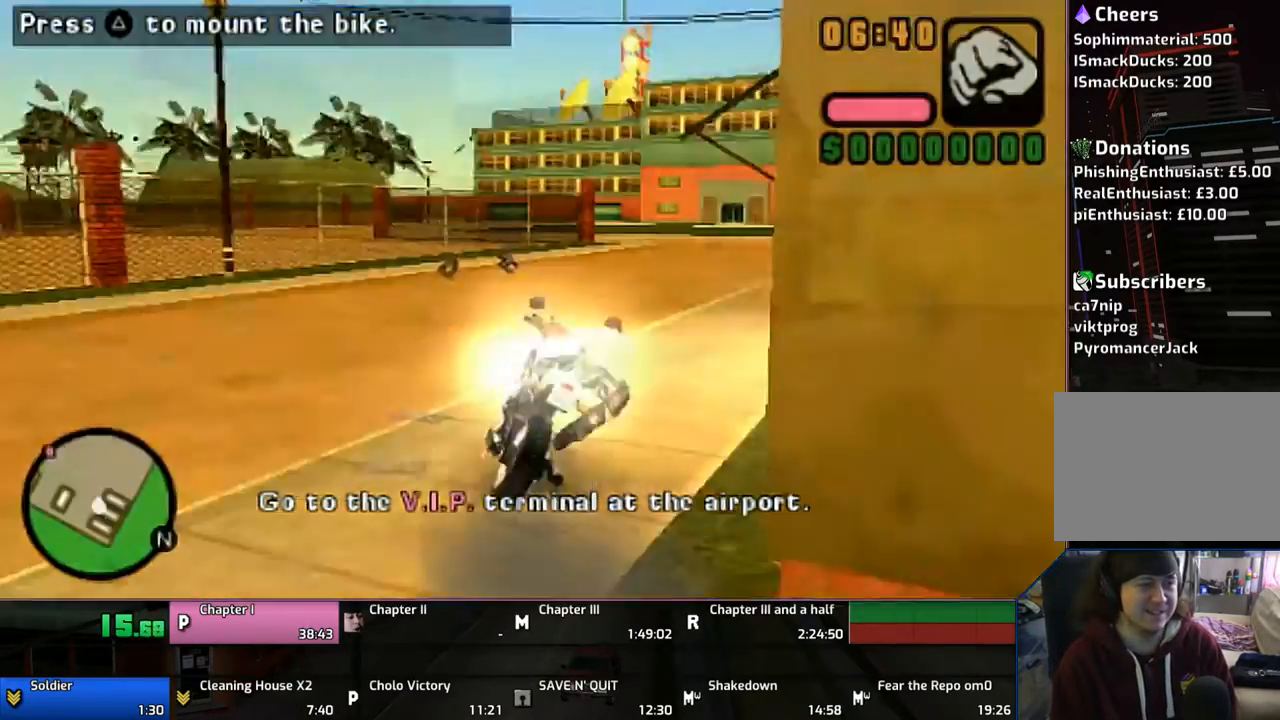
{"buttons": ["CROSS"], "left_stick": "left", "right_stick": "center", "events": [[67, "left_stick", "up-right"], [133, "left_stick", "center"], [183, "left_stick", "up-right"], [317, "left_stick", "center"], [367, "left_stick", "up"], [467, "left_stick", "left"]]}
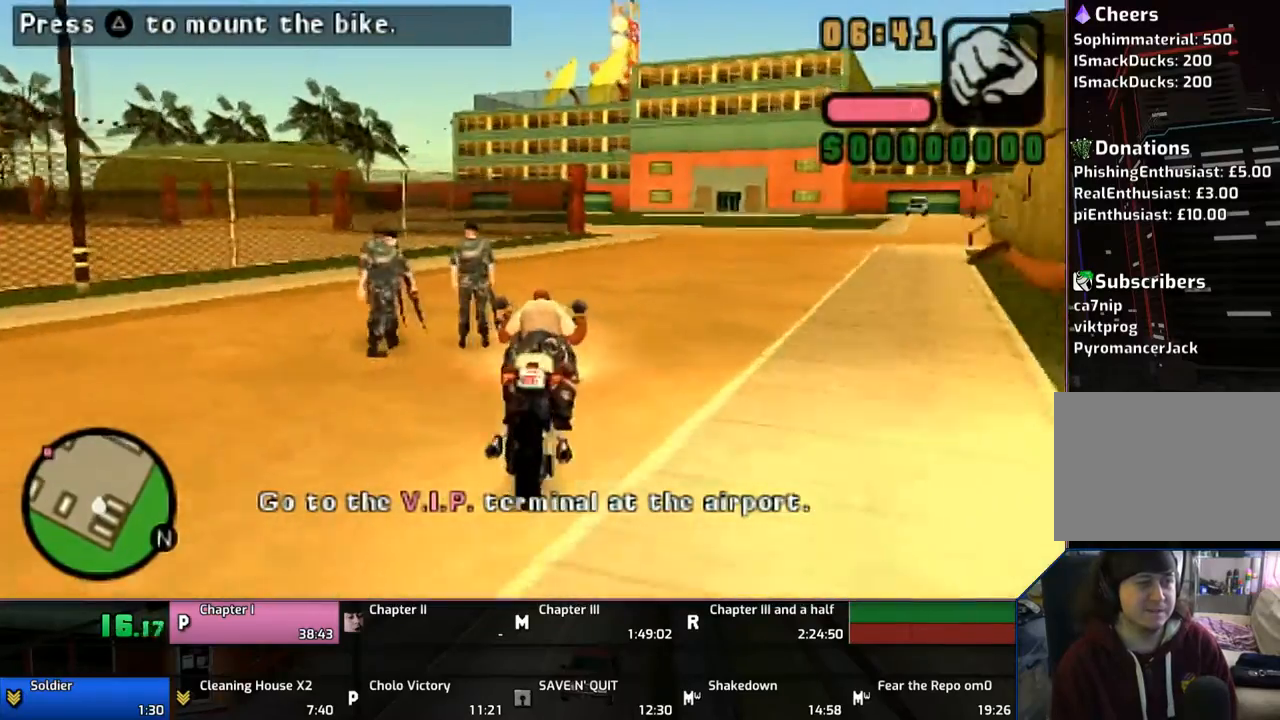
{"buttons": ["SQUARE"], "left_stick": "right", "right_stick": "center", "events": [[367, "CROSS", "up"], [367, "SQUARE", "down"], [367, "left_stick", "right"]]}
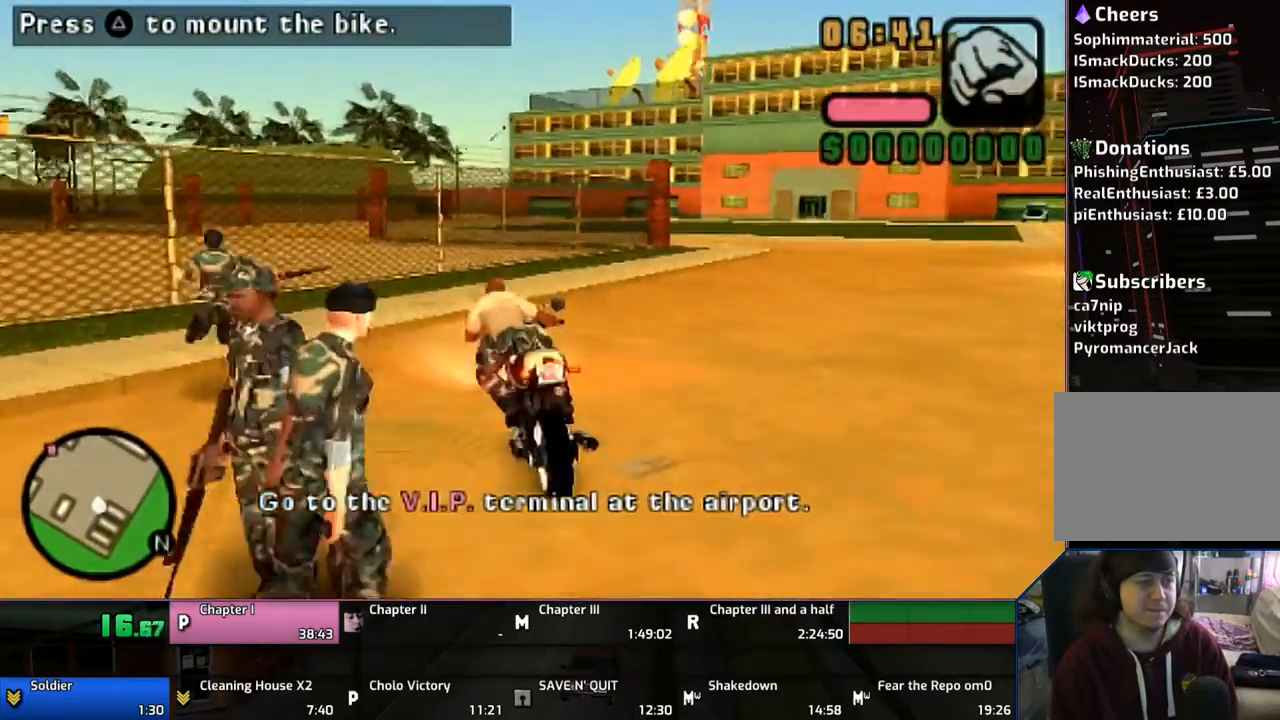
{"buttons": ["TRIANGLE"], "left_stick": "down-right", "right_stick": "center", "events": [[183, "left_stick", "down-right"], [283, "SQUARE", "up"], [283, "TRIANGLE", "down"]]}
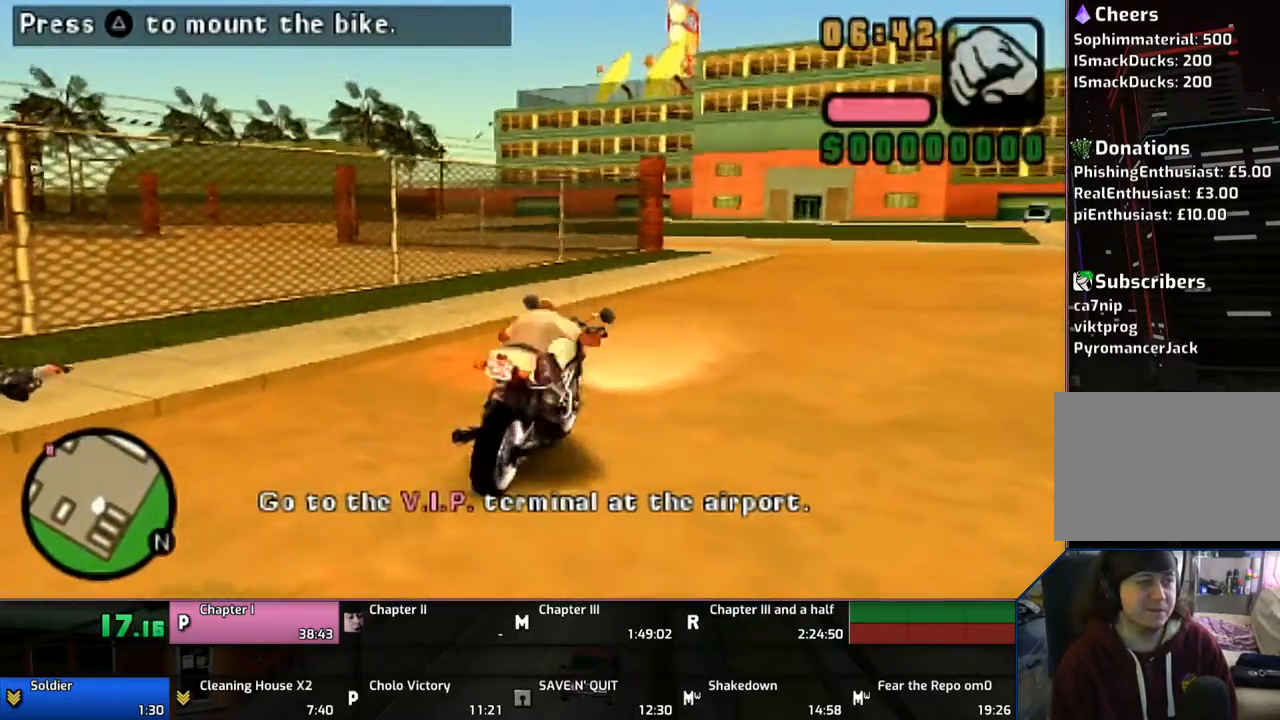
{"buttons": ["CROSS"], "left_stick": "left", "right_stick": "center", "events": [[17, "TRIANGLE", "up"], [83, "TRIANGLE", "down"], [150, "left_stick", "center"], [167, "TRIANGLE", "up"], [217, "TRIANGLE", "down"], [367, "TRIANGLE", "up"], [367, "left_stick", "left"], [467, "CROSS", "down"]]}
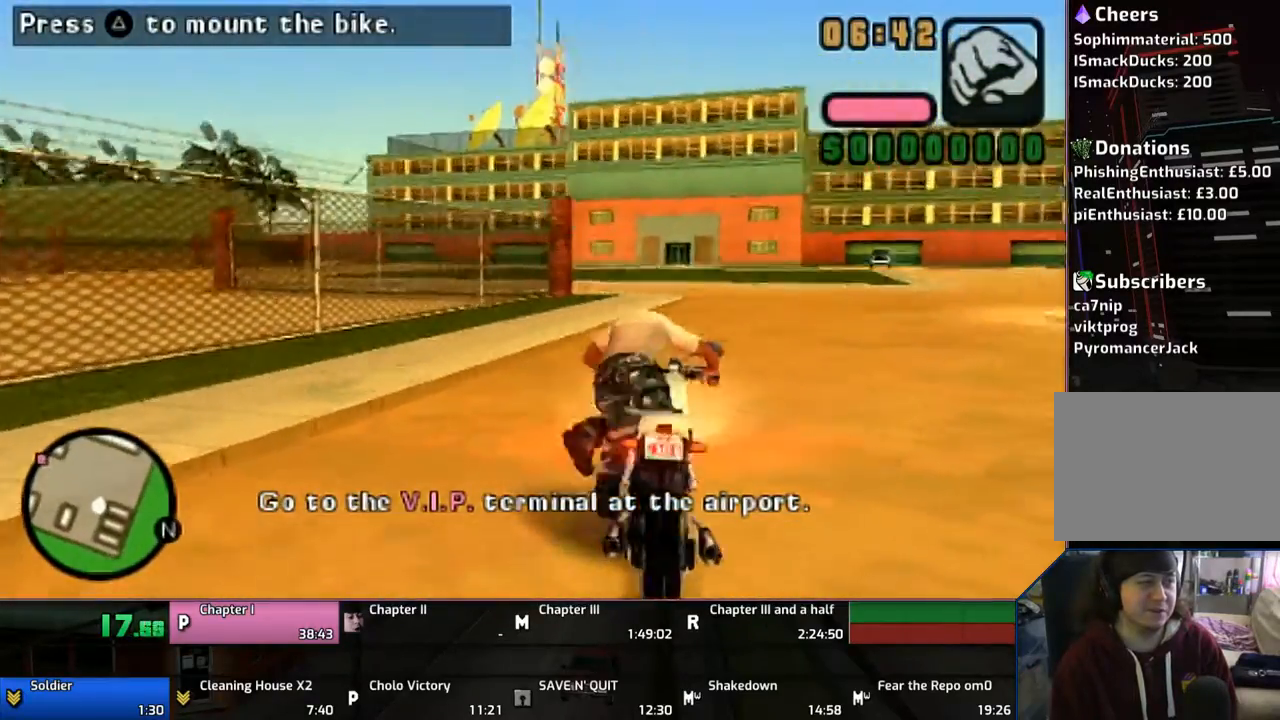
{"buttons": ["CROSS"], "left_stick": "left", "right_stick": "center", "events": []}
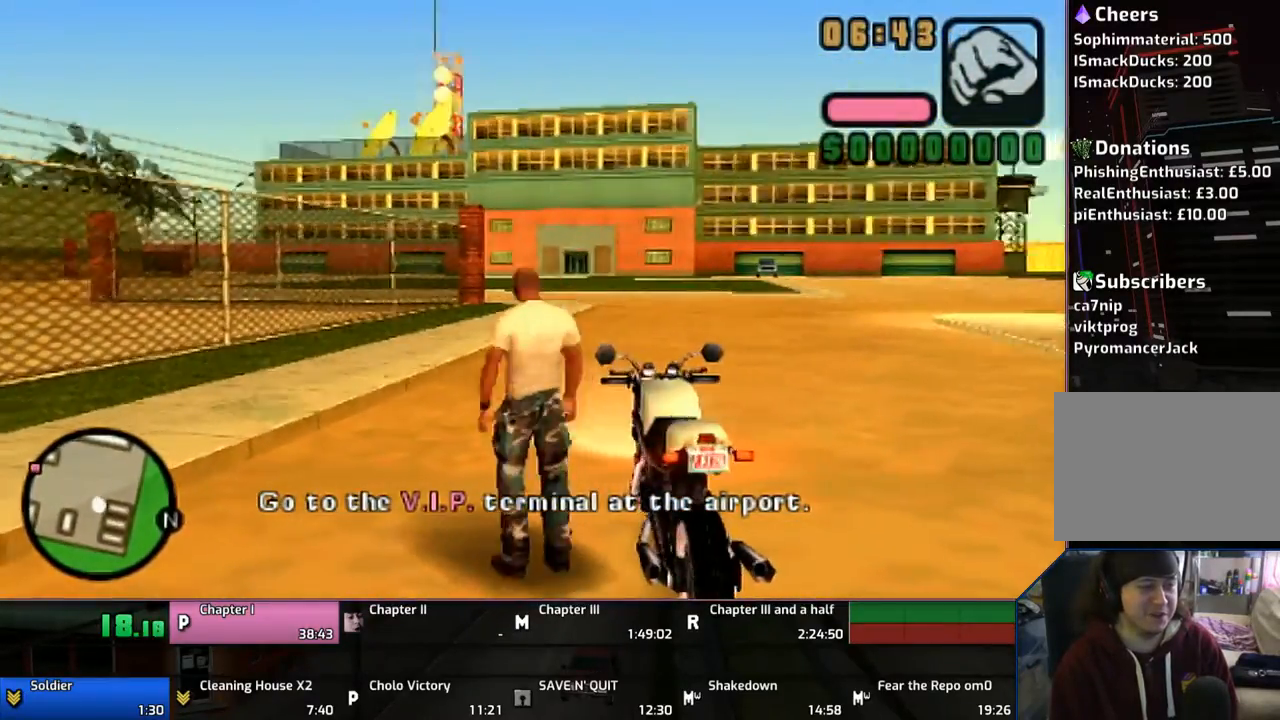
{"buttons": ["CROSS"], "left_stick": "left", "right_stick": "center", "events": []}
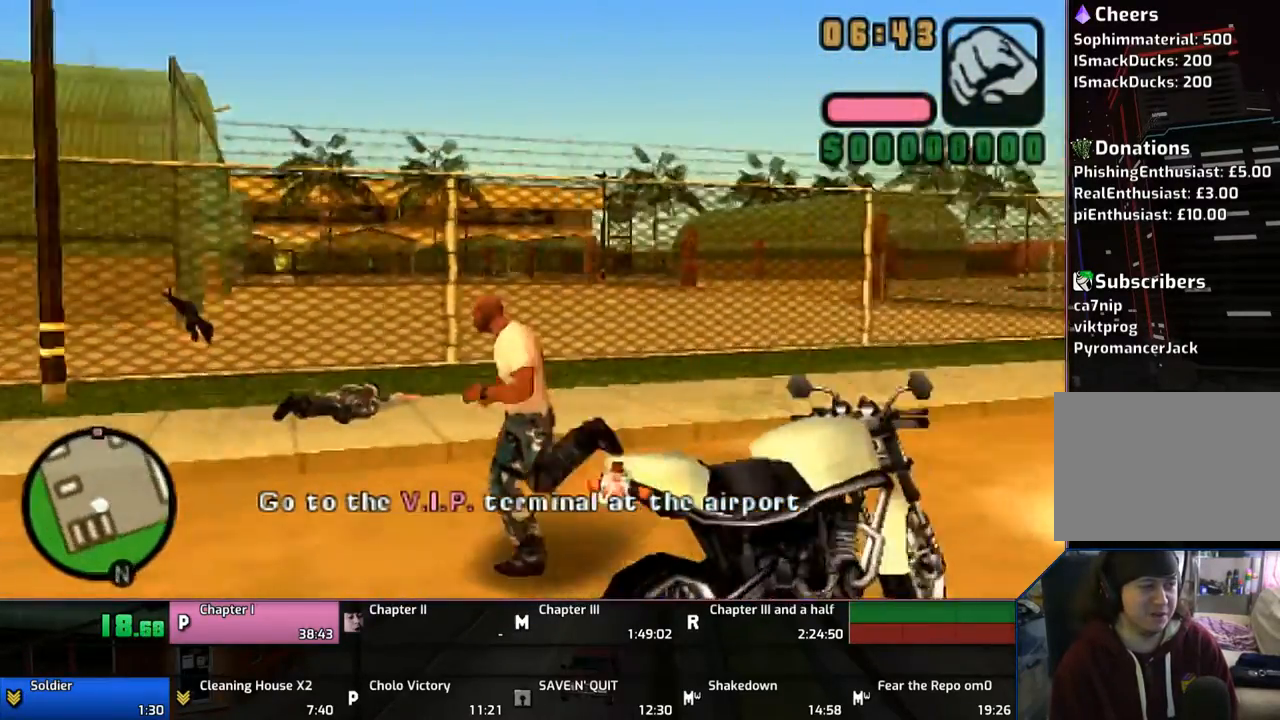
{"buttons": ["CROSS"], "left_stick": "up", "right_stick": "center", "events": [[183, "CROSS", "up"], [183, "left_stick", "up"], [267, "CROSS", "down"], [383, "CROSS", "up"], [467, "CROSS", "down"]]}
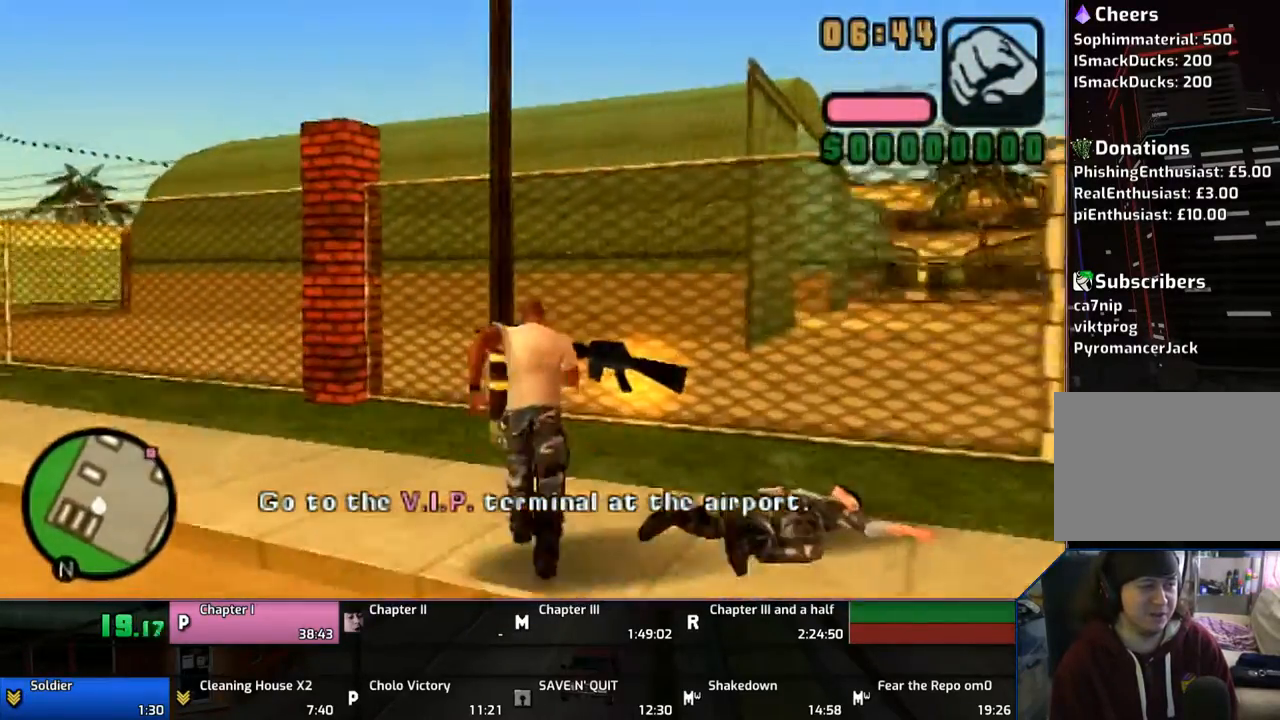
{"buttons": ["CROSS"], "left_stick": "down-right", "right_stick": "center", "events": [[67, "CROSS", "up"], [117, "CROSS", "down"], [217, "CROSS", "up"], [317, "CROSS", "down"], [367, "left_stick", "down-right"], [383, "CROSS", "up"], [467, "CROSS", "down"]]}
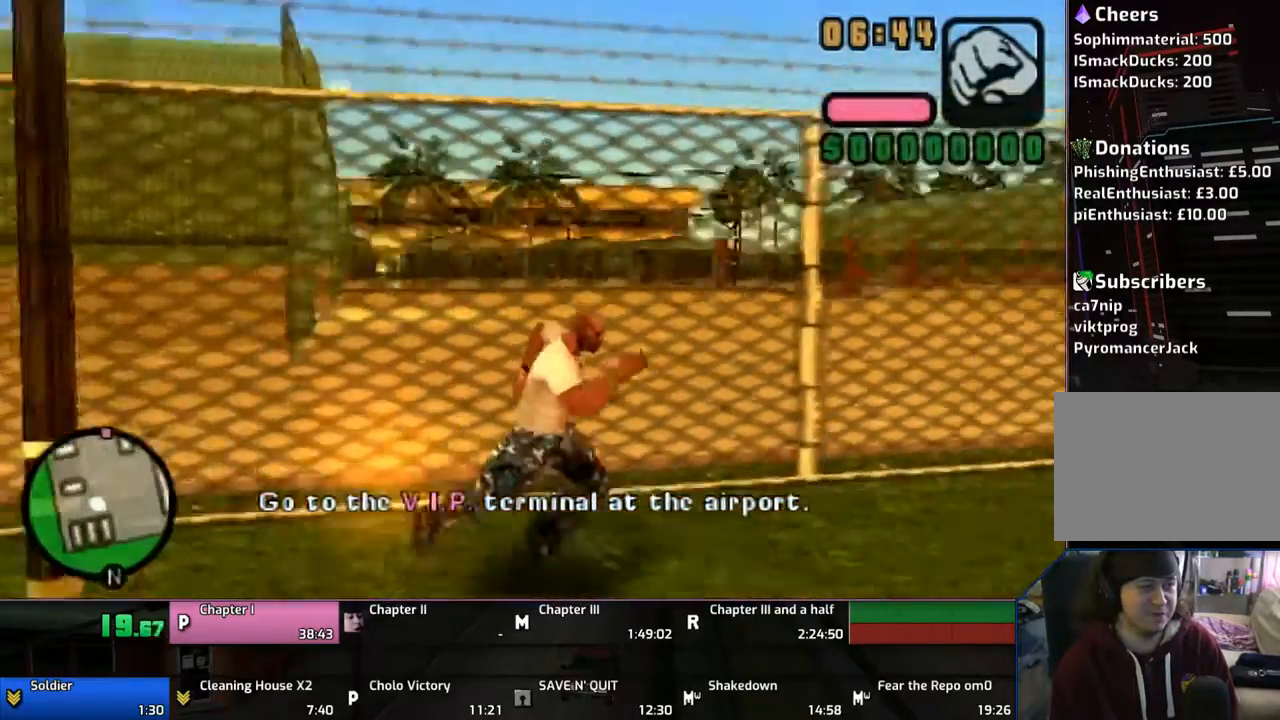
{"buttons": ["TRIANGLE"], "left_stick": "right", "right_stick": "center", "events": [[67, "CROSS", "up"], [117, "CROSS", "down"], [217, "CROSS", "up"], [267, "CROSS", "down"], [267, "left_stick", "right"], [417, "CROSS", "up"], [417, "TRIANGLE", "down"]]}
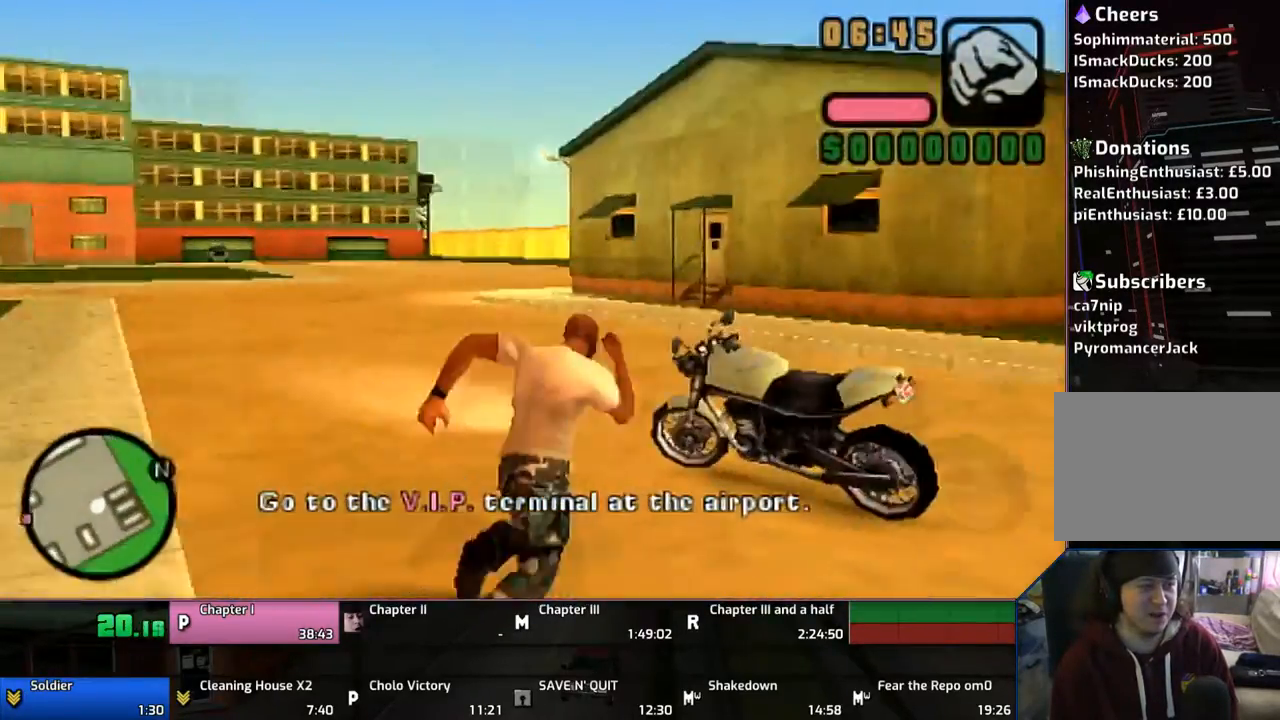
{"buttons": [], "left_stick": "center", "right_stick": "center", "events": [[33, "TRIANGLE", "up"], [117, "TRIANGLE", "down"], [183, "TRIANGLE", "up"], [267, "TRIANGLE", "down"], [317, "TRIANGLE", "up"], [367, "TRIANGLE", "down"], [483, "TRIANGLE", "up"], [483, "left_stick", "center"]]}
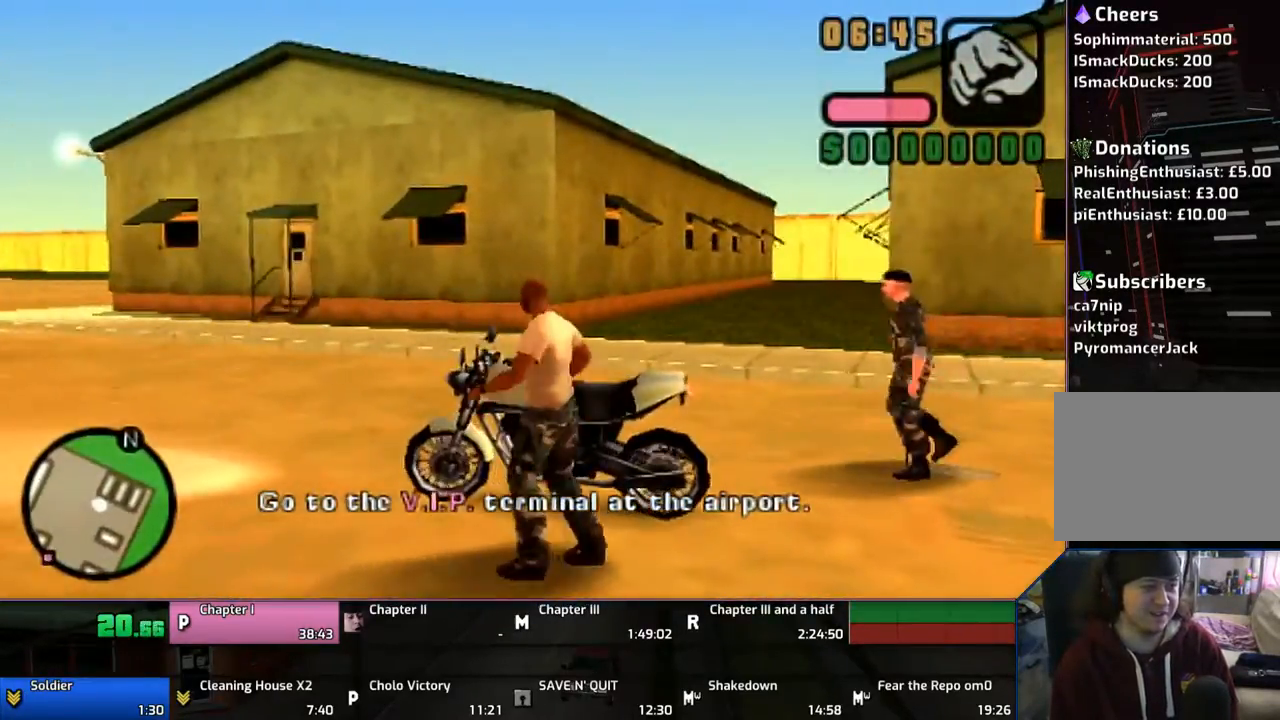
{"buttons": ["CROSS"], "left_stick": "center", "right_stick": "center", "events": [[83, "CROSS", "down"]]}
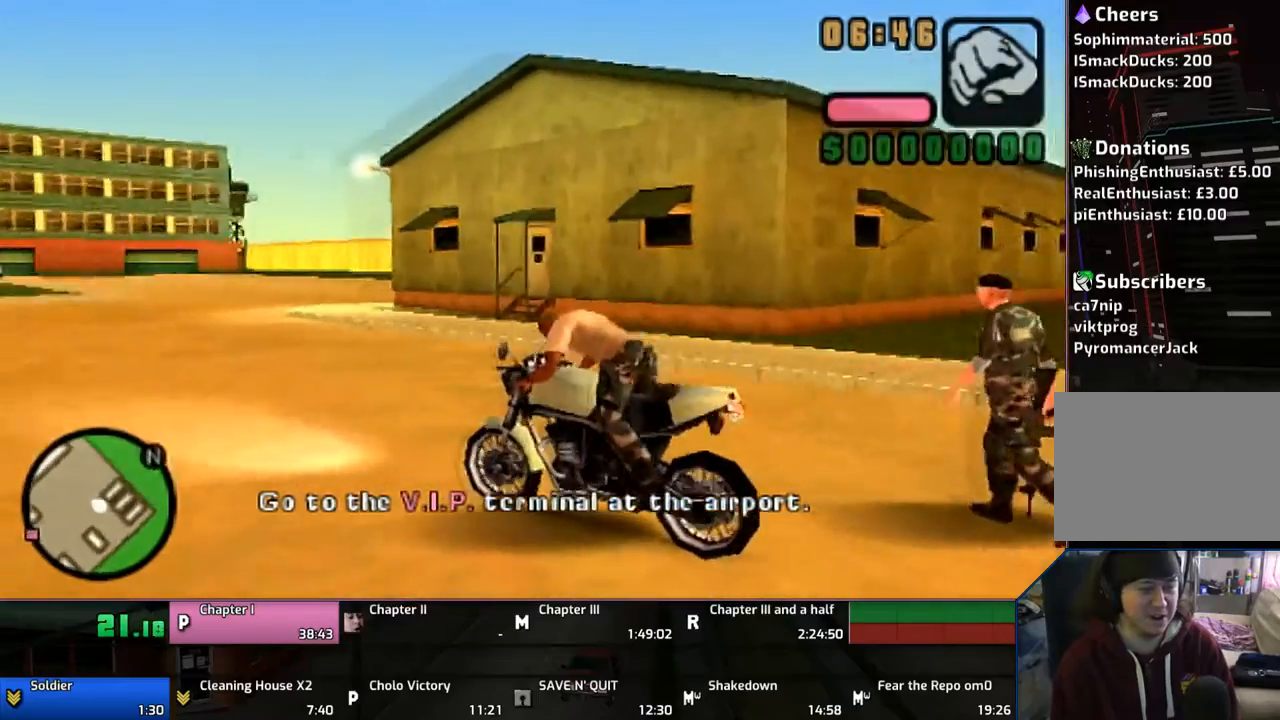
{"buttons": ["CROSS"], "left_stick": "up", "right_stick": "center", "events": [[183, "left_stick", "up"], [283, "left_stick", "center"], [383, "left_stick", "up"]]}
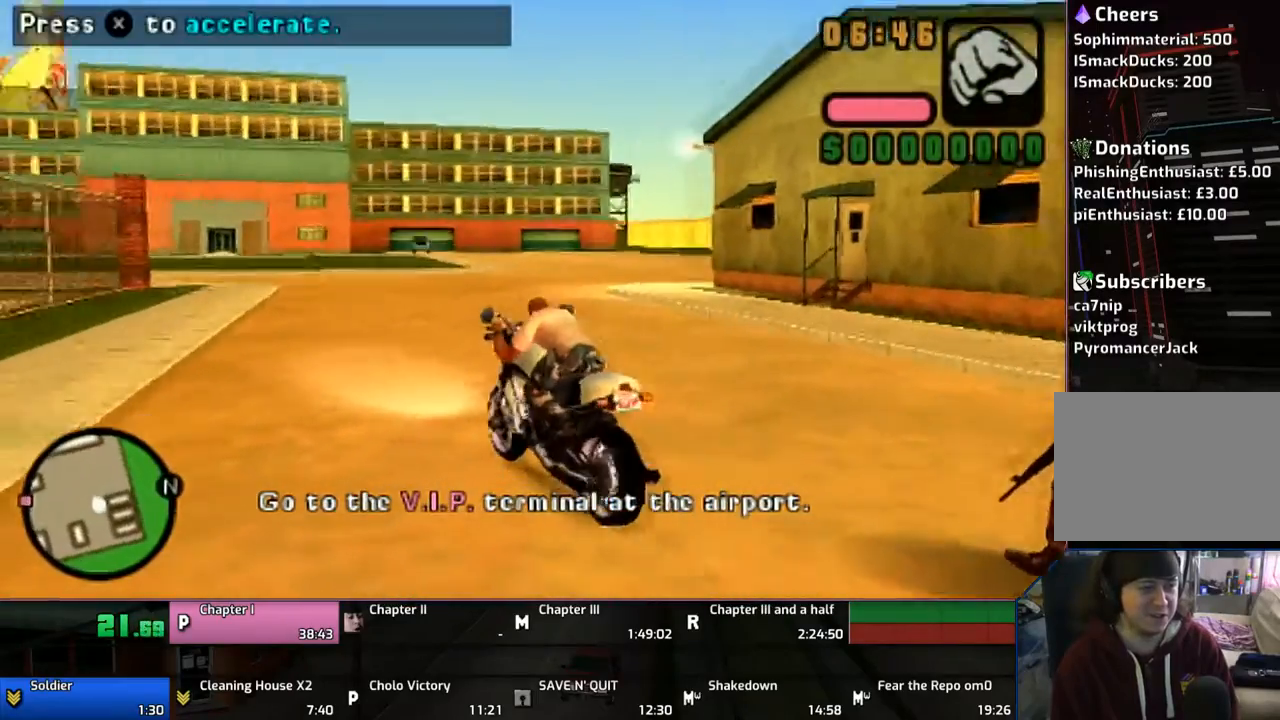
{"buttons": ["CROSS"], "left_stick": "up", "right_stick": "center", "events": [[17, "left_stick", "center"], [83, "left_stick", "up"], [167, "left_stick", "center"], [283, "left_stick", "up"]]}